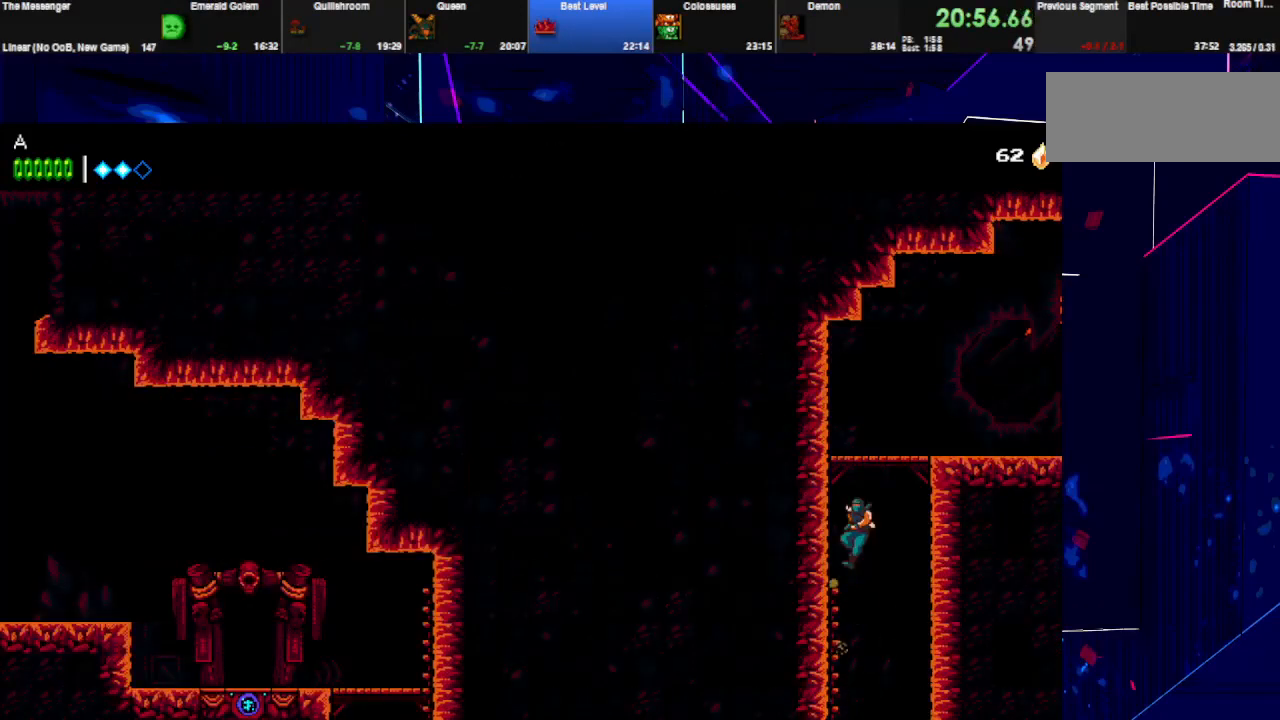
Gameplay with keyboard; each line is a JSON object with the keys held at the frame after it. "events" lists presses ("down") and releases ("up") of "down", "e", "left", "q", "right", "space", "up" and "w" between this image and that frame as [ms after this image, input, new state], when the widget could be followed in between. No other keys are recorded. Mouse input is not recorded.
{"keys": ["right", "w"], "events": [[33, "left", "up"], [67, "q", "up"], [367, "w", "down"], [433, "space", "up"]]}
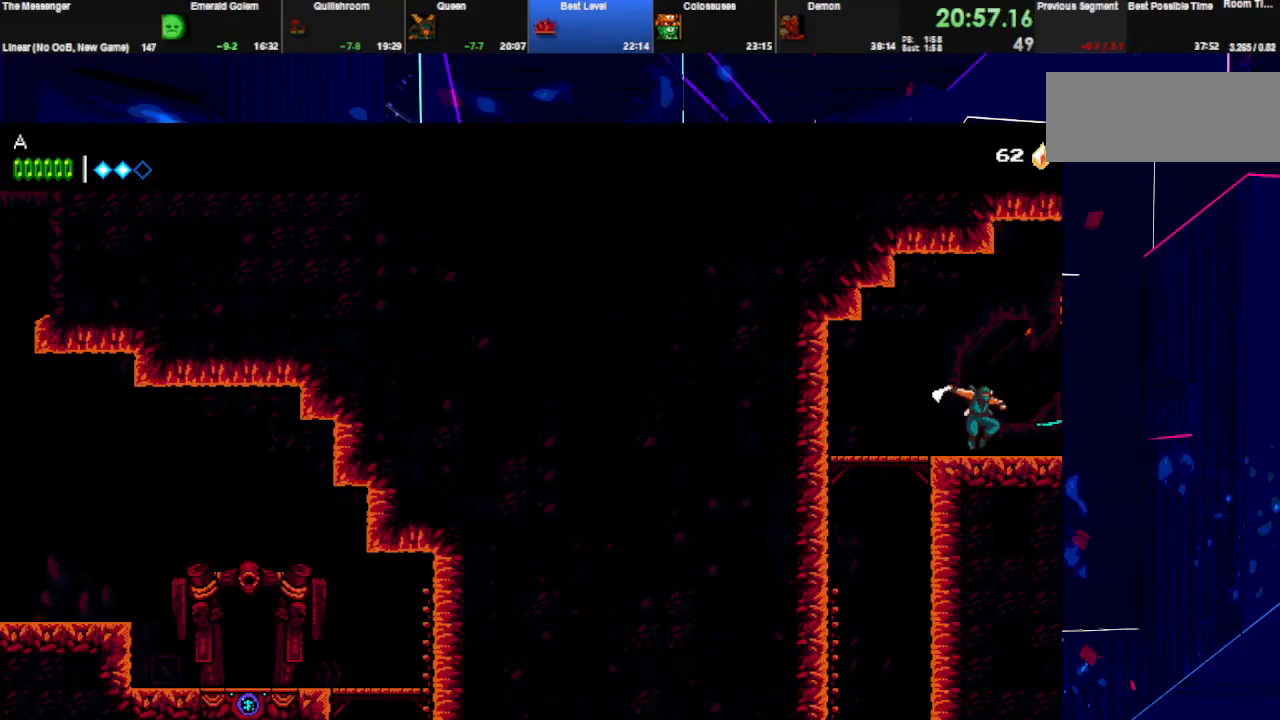
{"keys": ["q", "right"], "events": [[33, "w", "up"], [333, "q", "down"]]}
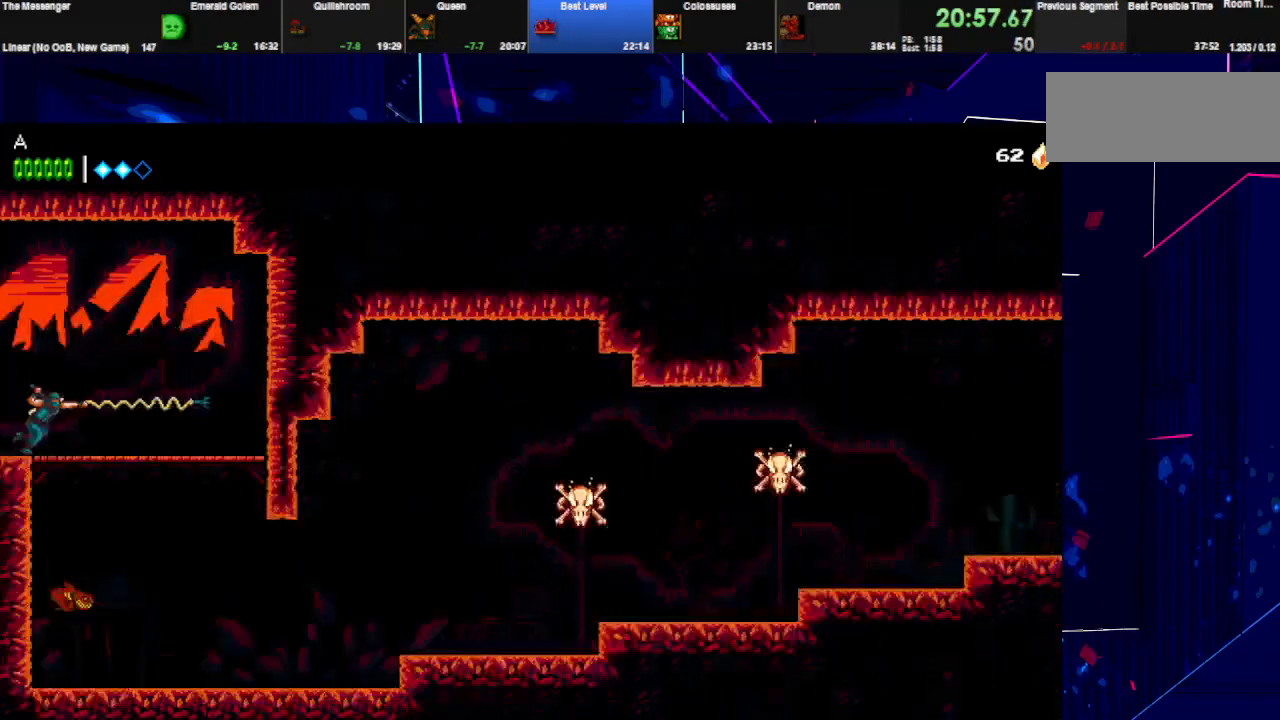
{"keys": ["right"], "events": [[33, "q", "up"], [67, "down", "down"], [100, "space", "down"], [233, "space", "up"], [367, "down", "up"]]}
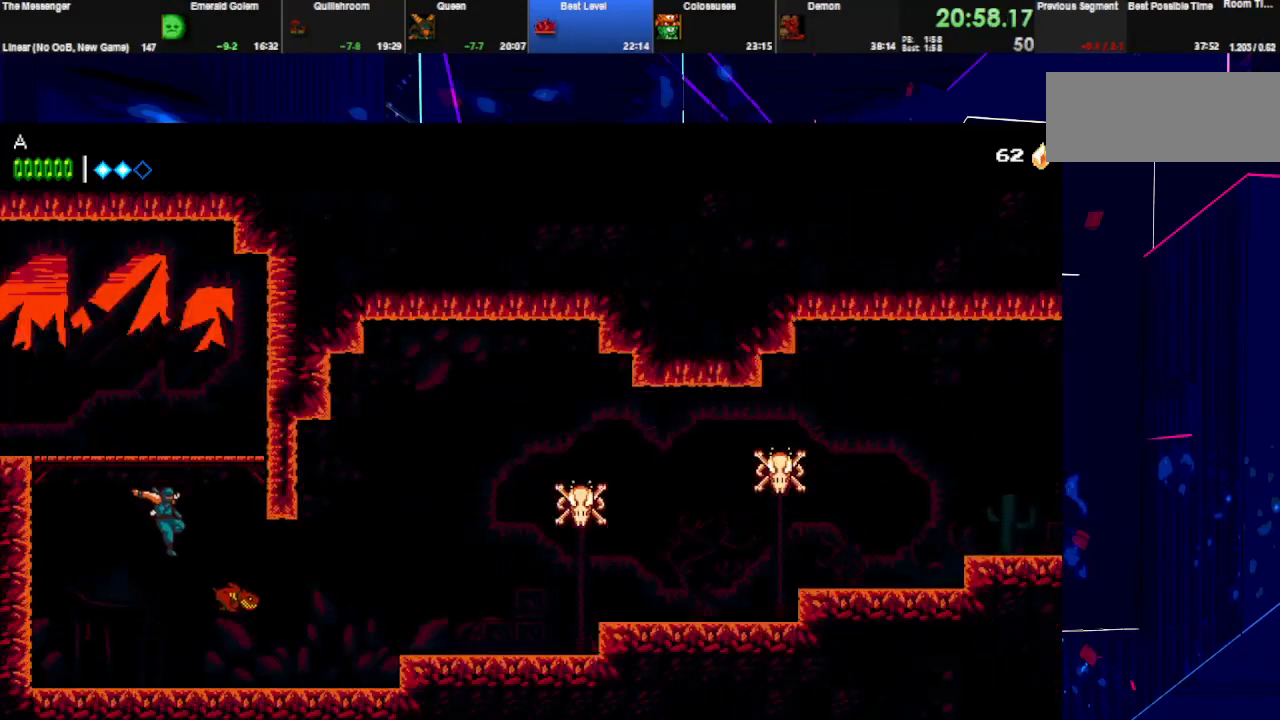
{"keys": ["right"], "events": [[100, "q", "down"], [267, "q", "up"]]}
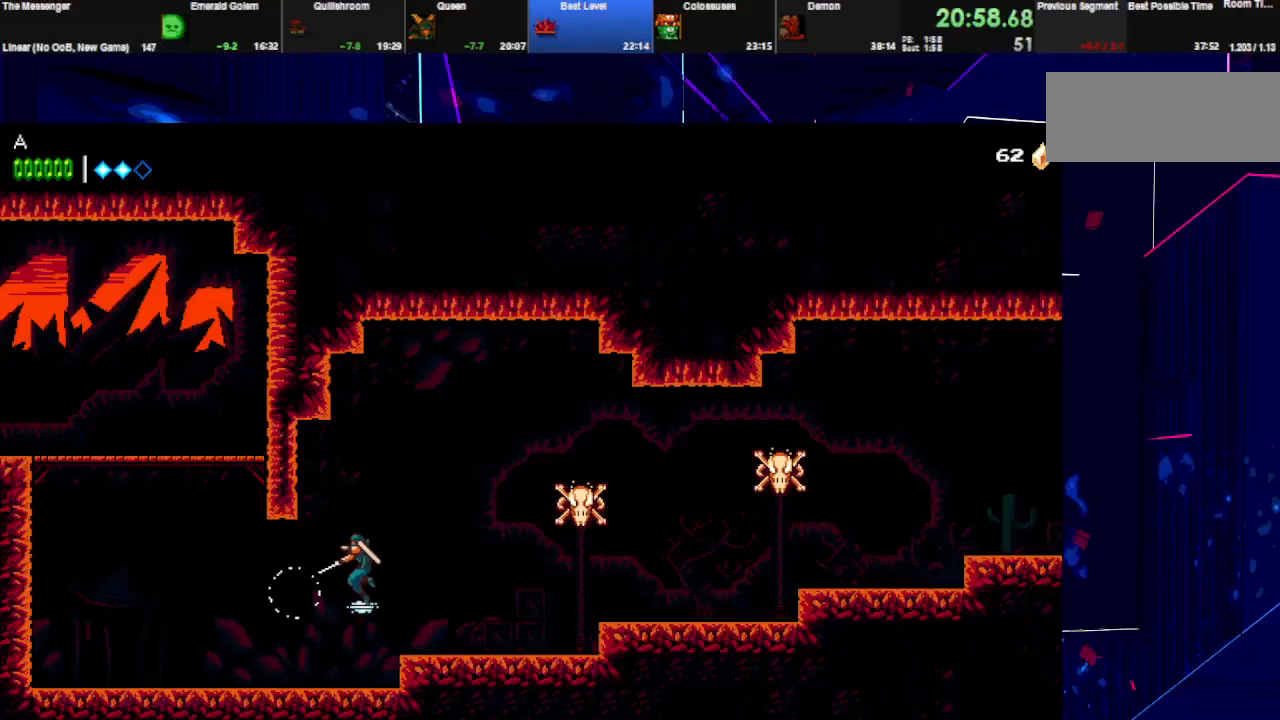
{"keys": ["right"], "events": [[67, "space", "down"], [100, "q", "down"], [200, "space", "up"], [233, "q", "up"]]}
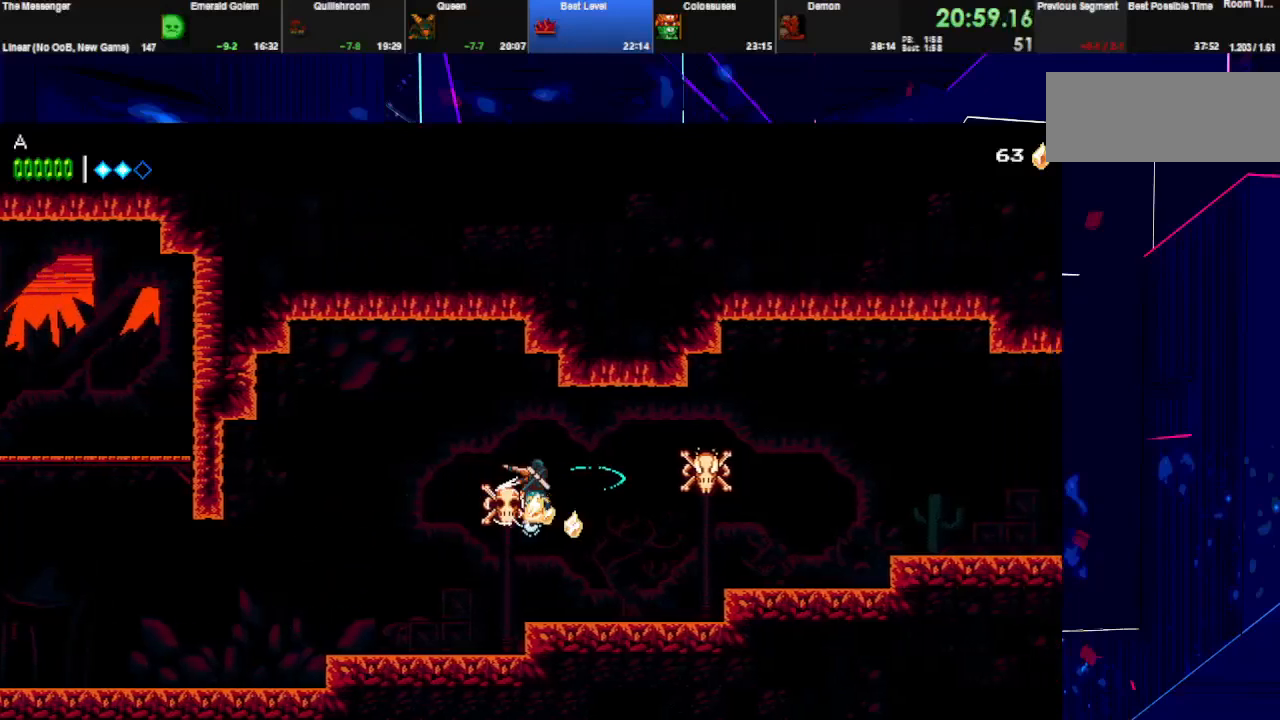
{"keys": ["right"], "events": [[100, "q", "down"], [267, "q", "up"]]}
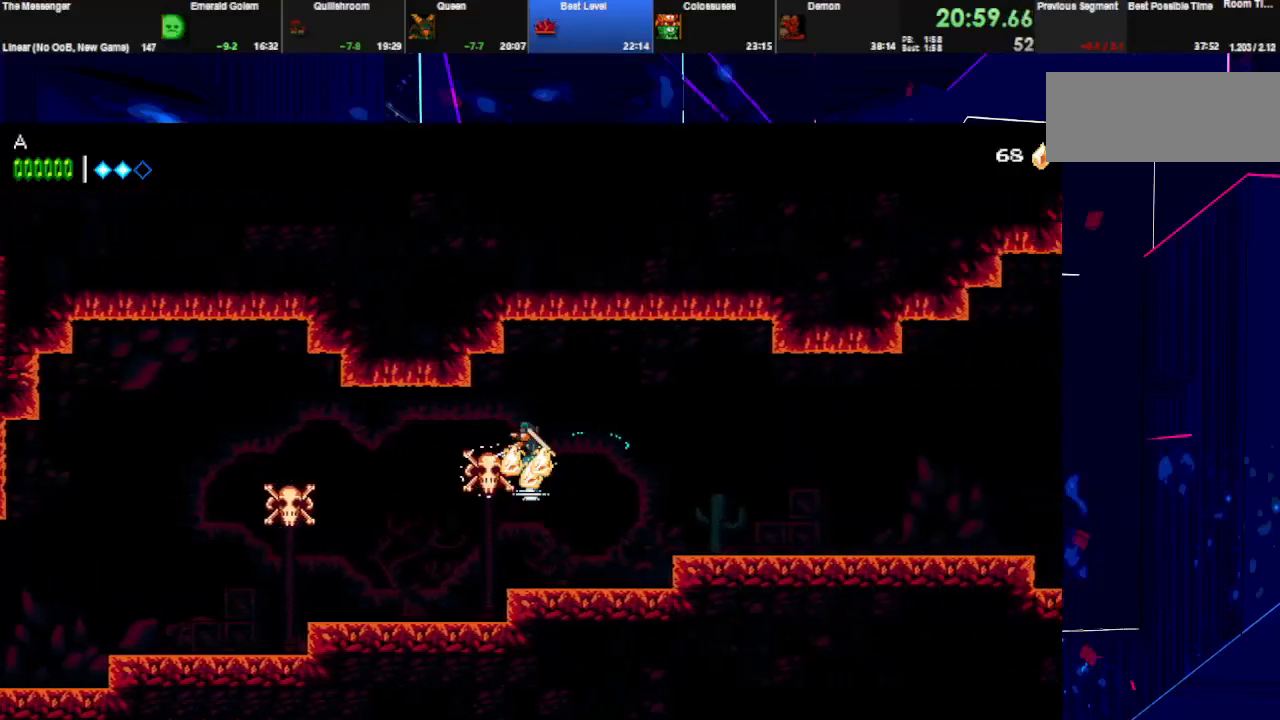
{"keys": ["right"], "events": [[33, "space", "down"], [133, "q", "down"], [233, "space", "up"], [333, "w", "down"], [400, "q", "up"], [467, "w", "up"]]}
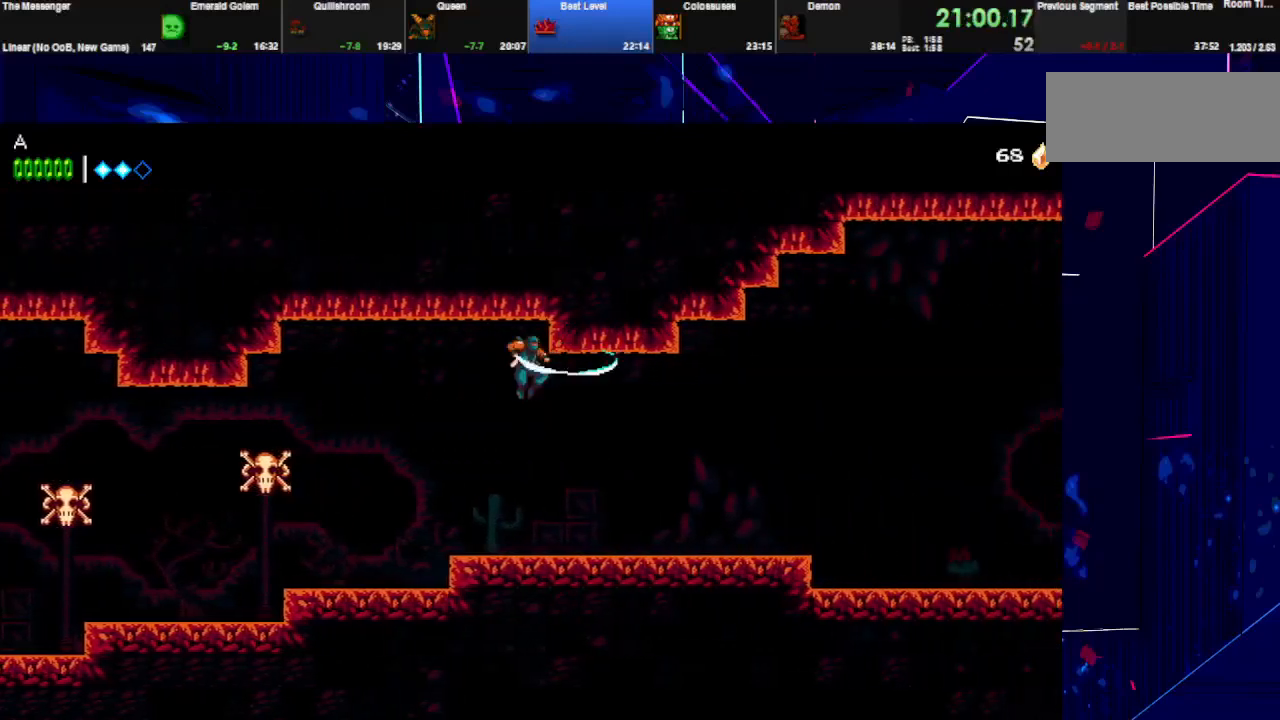
{"keys": ["right"], "events": []}
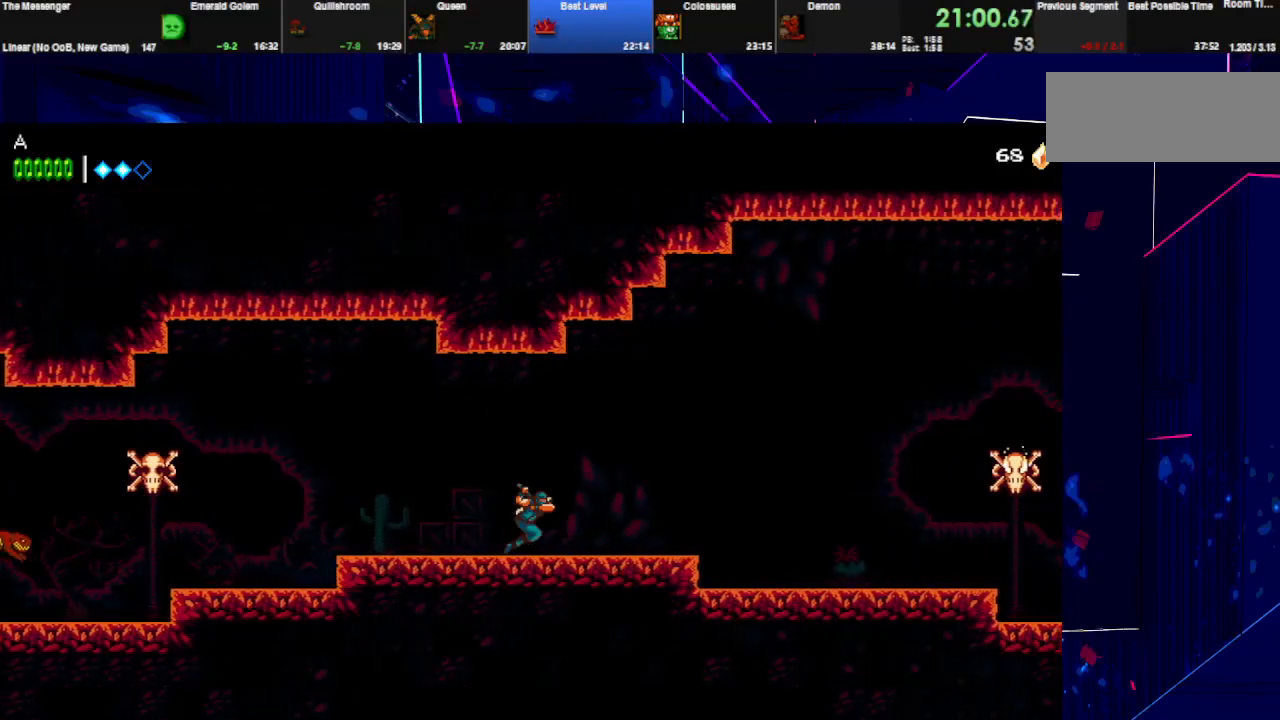
{"keys": ["right"], "events": [[333, "space", "down"], [333, "w", "down"], [433, "space", "up"], [433, "w", "up"]]}
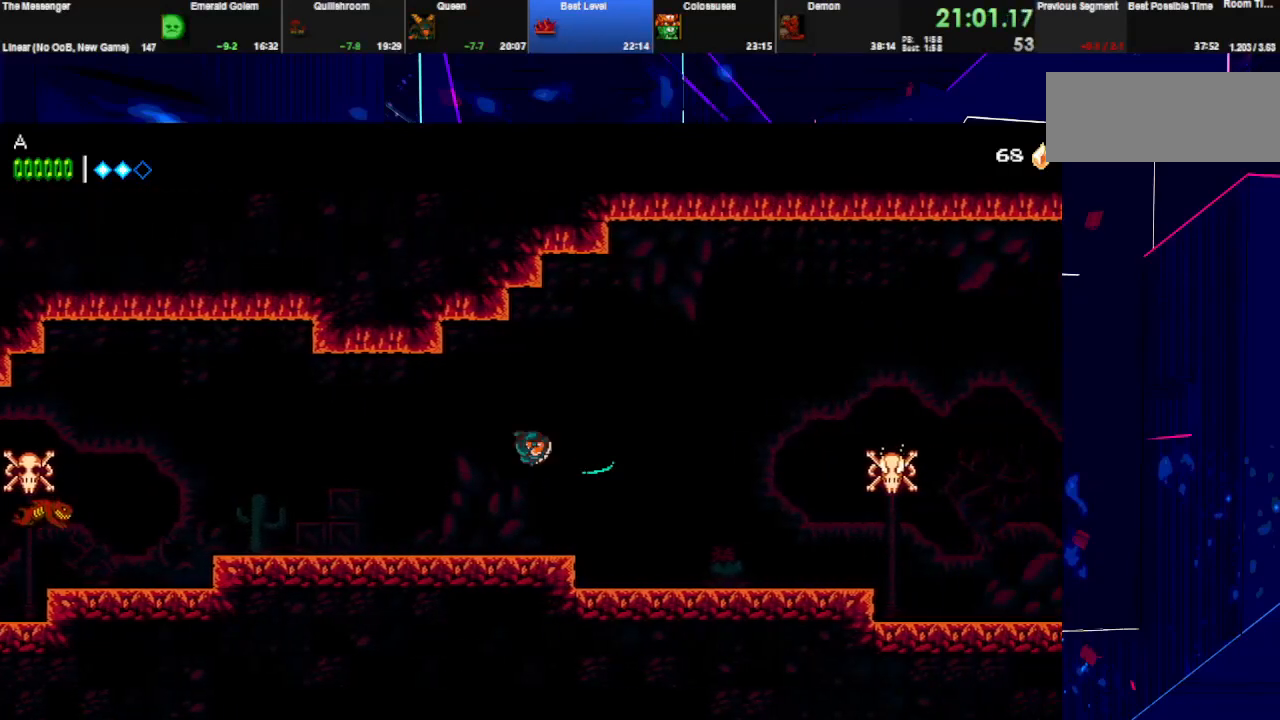
{"keys": ["q", "right", "space"], "events": [[67, "space", "down"], [467, "q", "down"]]}
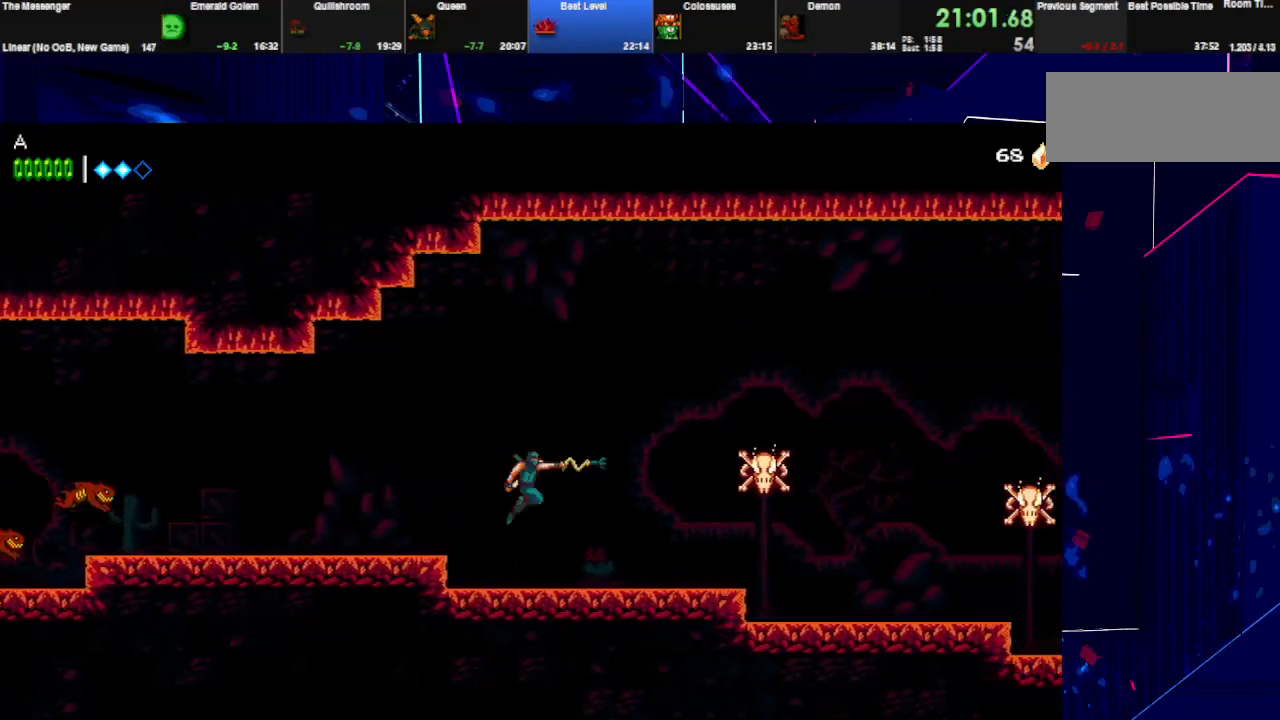
{"keys": ["right"], "events": [[33, "space", "up"], [167, "q", "up"]]}
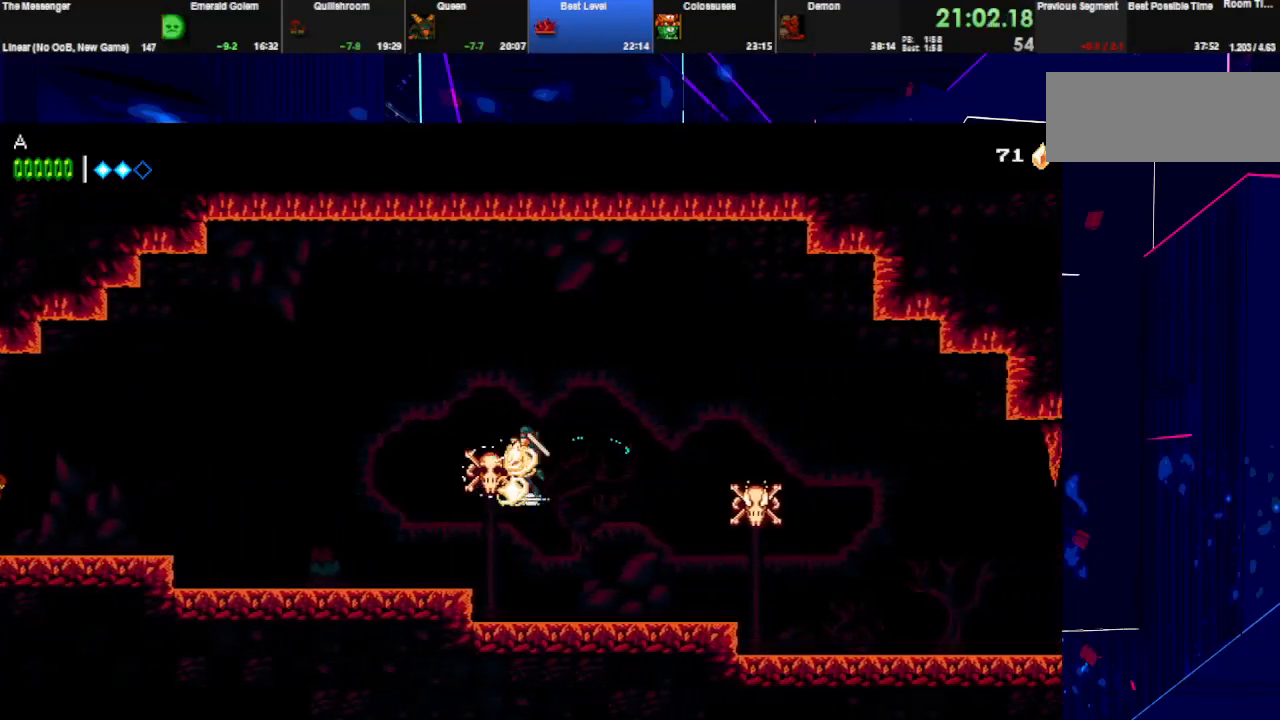
{"keys": ["right"], "events": [[200, "q", "down"], [367, "q", "up"]]}
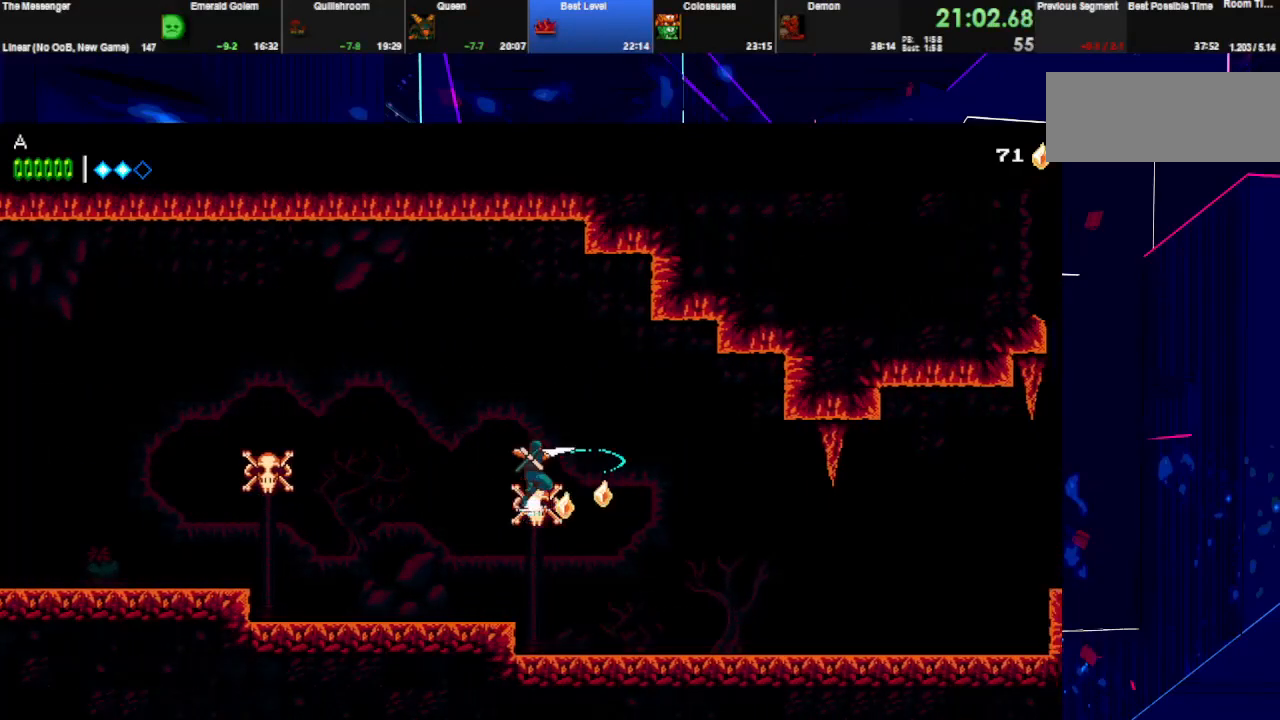
{"keys": ["right"], "events": [[200, "w", "down"], [267, "q", "down"], [400, "w", "up"], [433, "q", "up"]]}
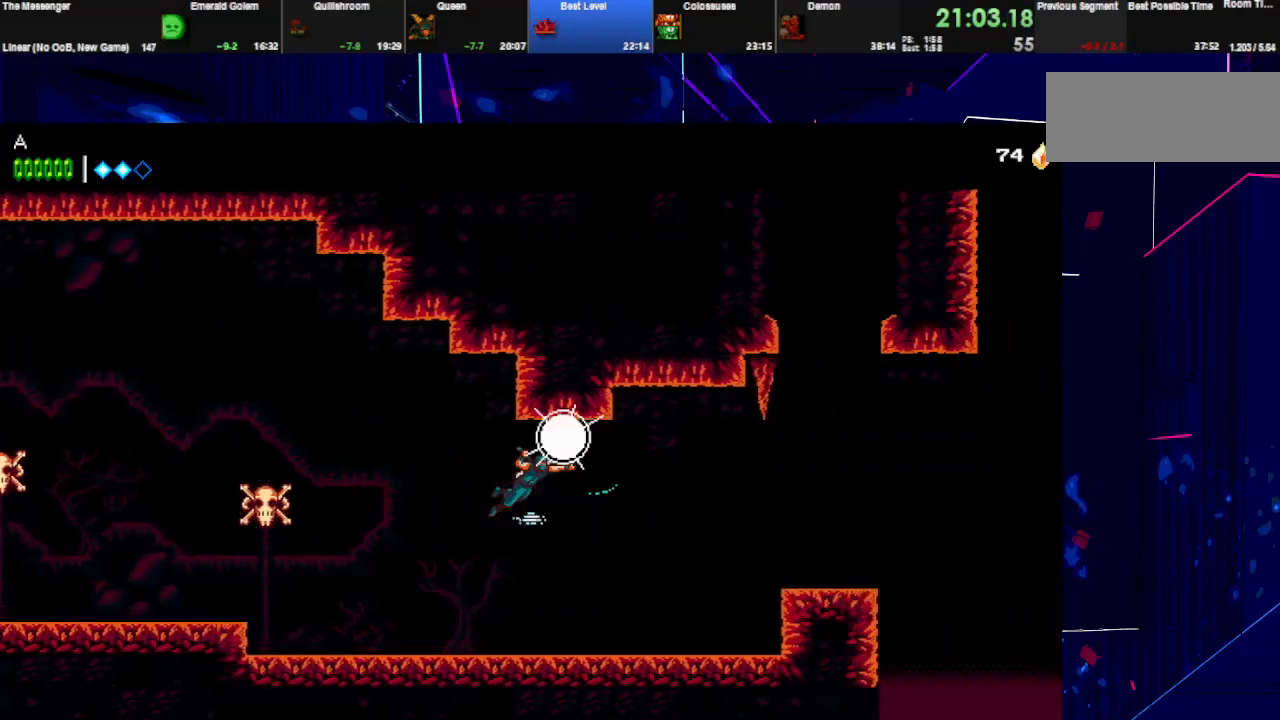
{"keys": ["right"], "events": []}
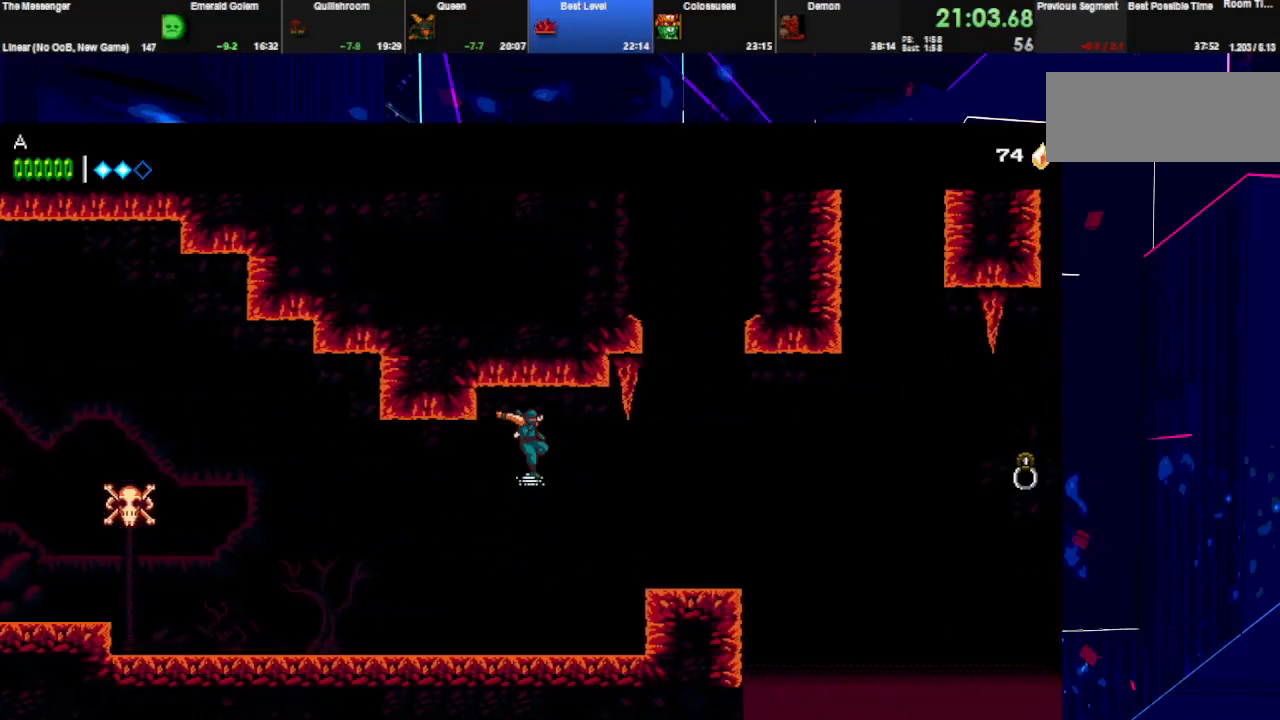
{"keys": ["right", "space"], "events": [[367, "space", "down"]]}
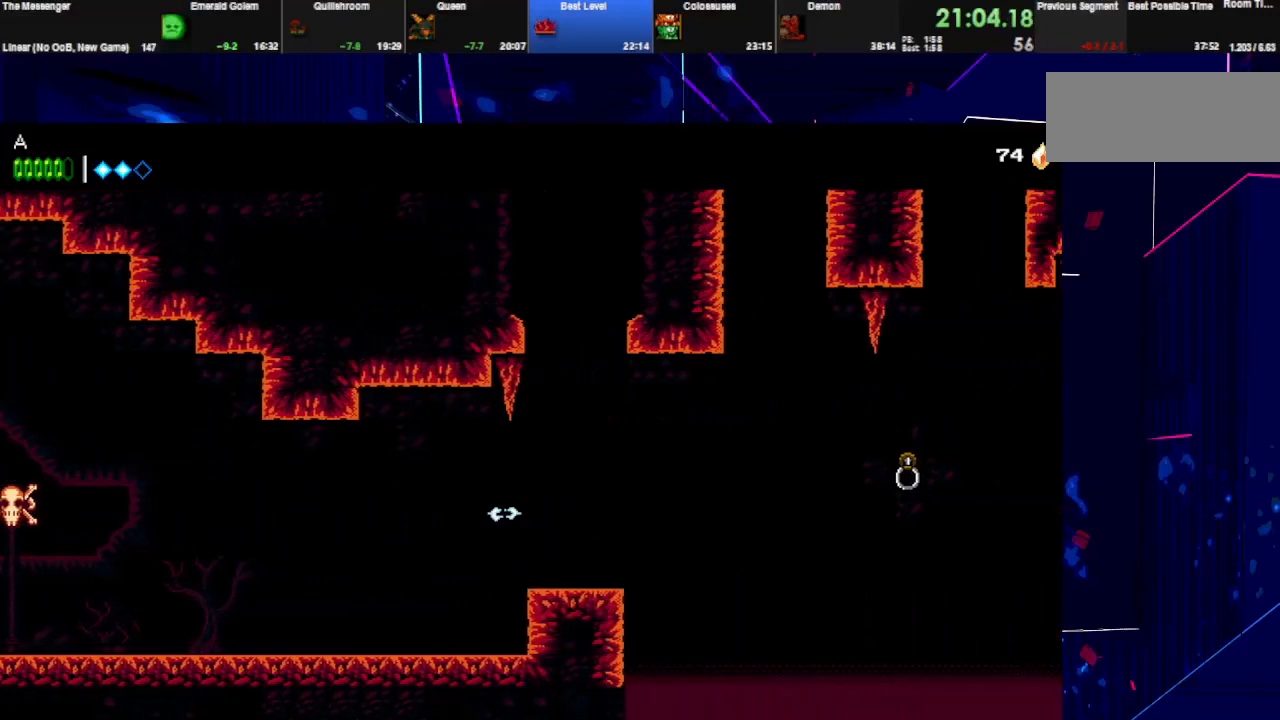
{"keys": ["space", "w"], "events": [[33, "space", "up"], [67, "space", "down"], [100, "right", "up"], [233, "left", "down"], [300, "space", "up"], [333, "space", "down"], [367, "left", "up"], [367, "w", "down"]]}
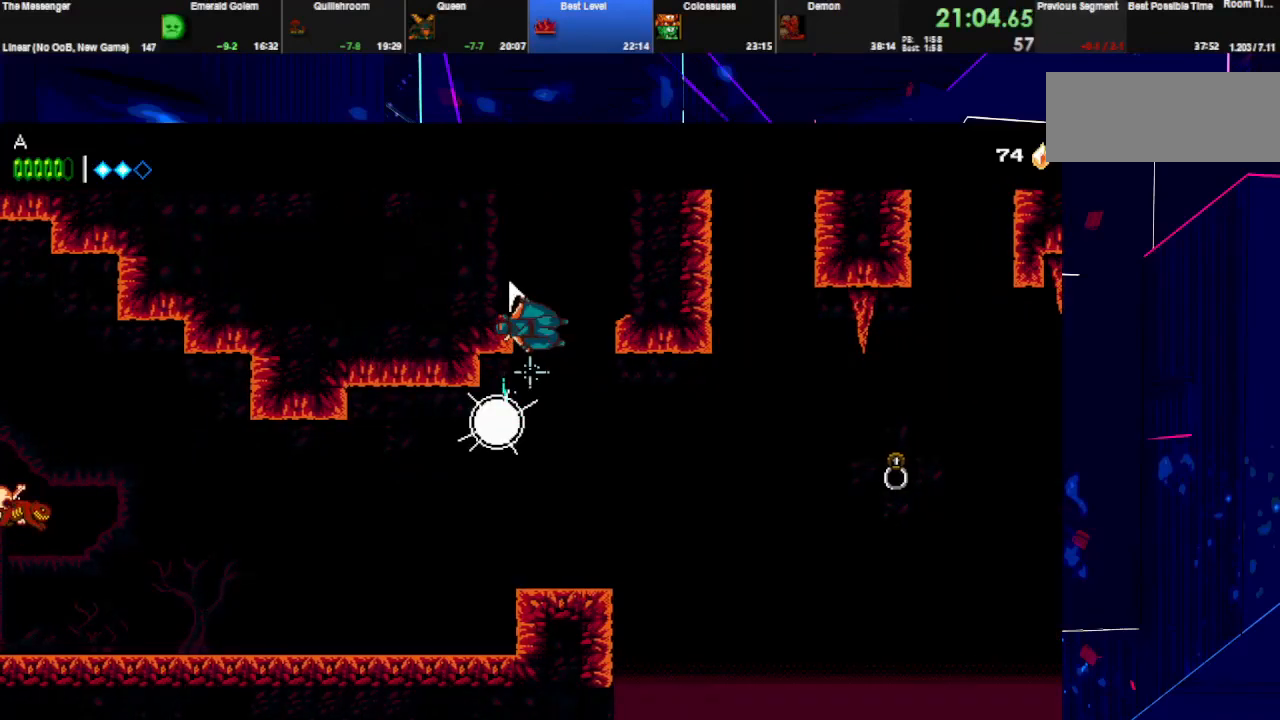
{"keys": ["left", "space"], "events": [[133, "space", "up"], [133, "w", "up"], [200, "space", "down"], [400, "left", "down"]]}
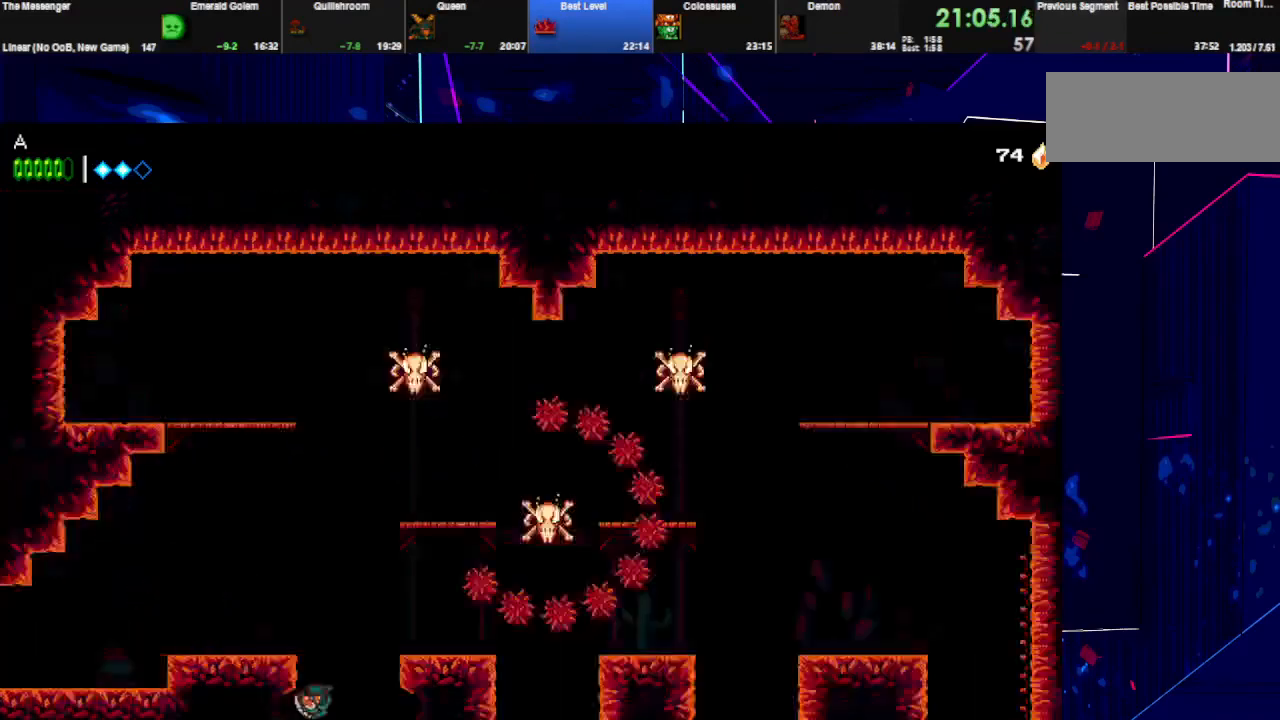
{"keys": ["left", "space"], "events": [[33, "space", "up"], [100, "space", "down"], [133, "left", "up"], [200, "left", "down"]]}
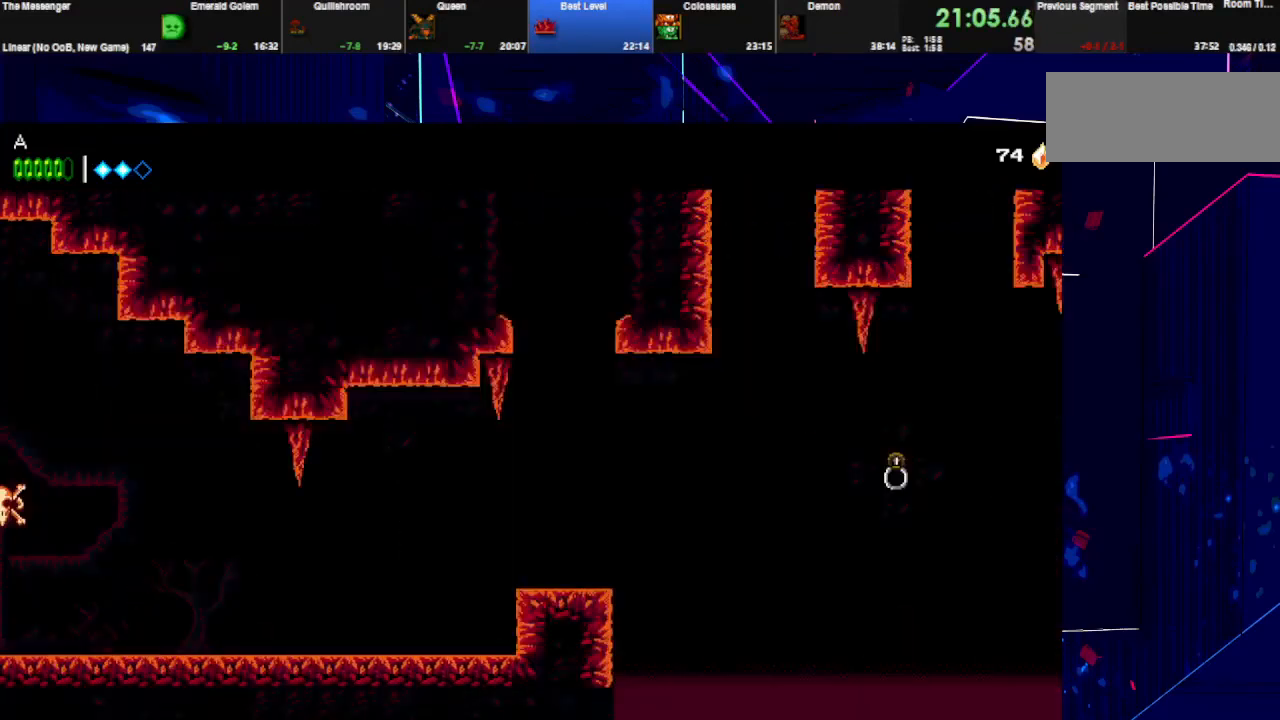
{"keys": ["left", "space"], "events": [[300, "w", "down"], [467, "space", "up"], [467, "w", "up"], [500, "space", "down"]]}
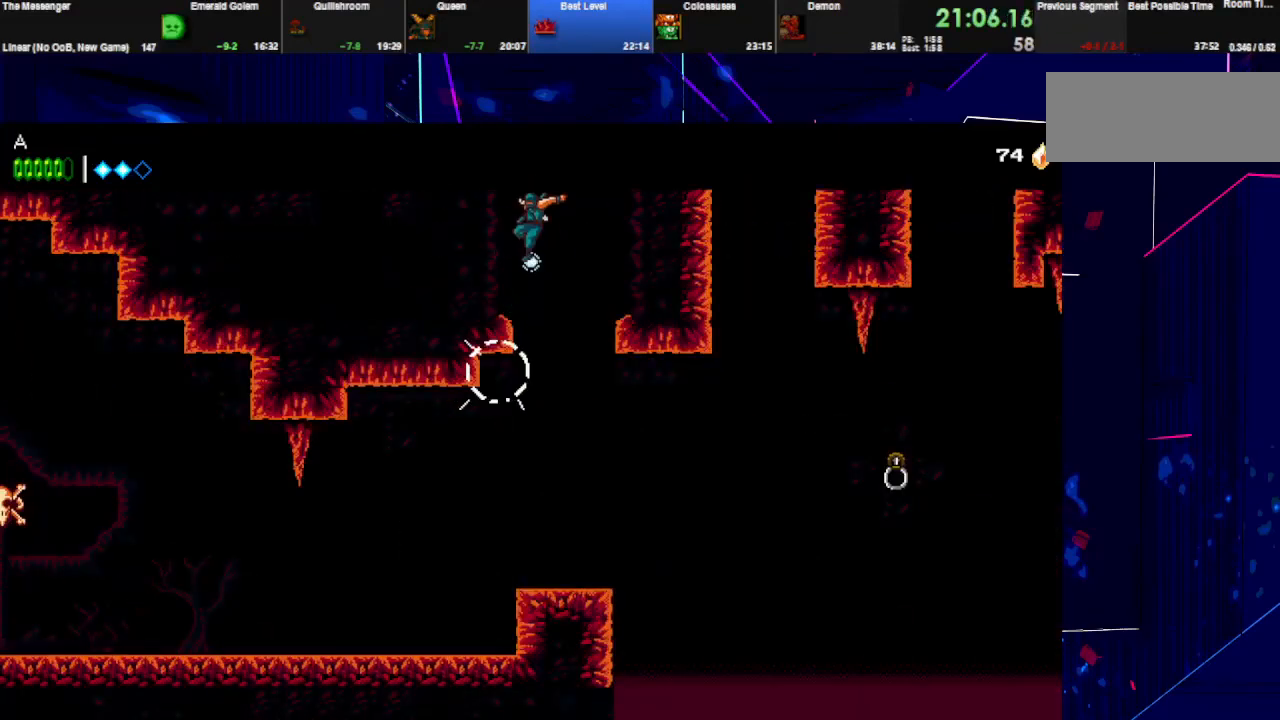
{"keys": ["left", "q", "space", "w"], "events": [[233, "space", "up"], [300, "w", "down"], [400, "space", "down"], [433, "q", "down"]]}
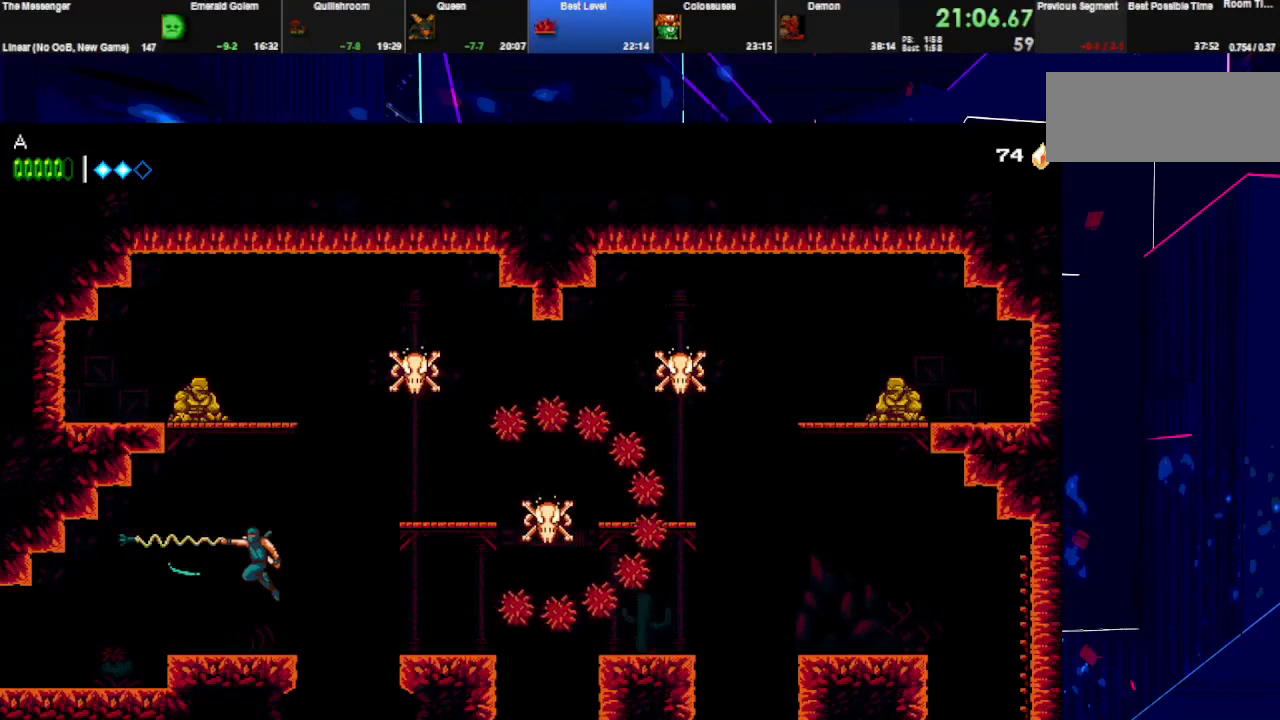
{"keys": ["left"], "events": [[67, "space", "up"], [133, "w", "up"], [267, "q", "up"]]}
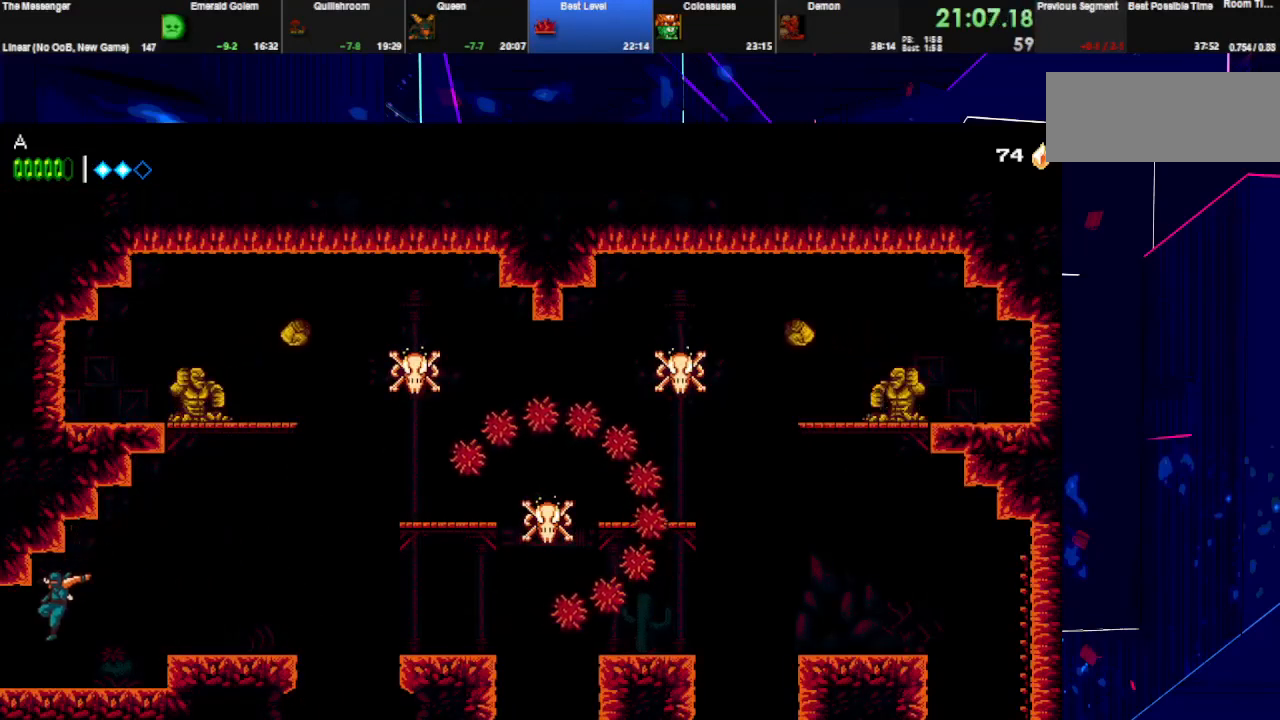
{"keys": ["left"], "events": []}
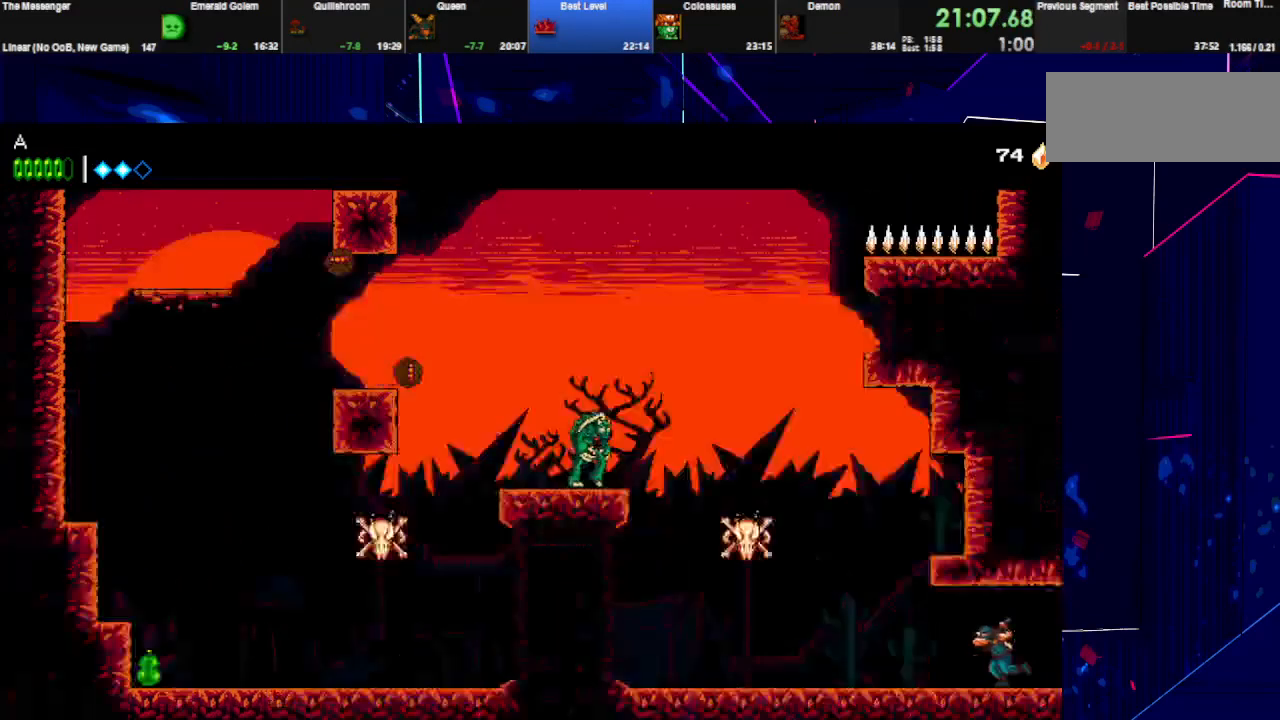
{"keys": ["left", "space", "w"], "events": [[400, "space", "down"], [433, "w", "down"]]}
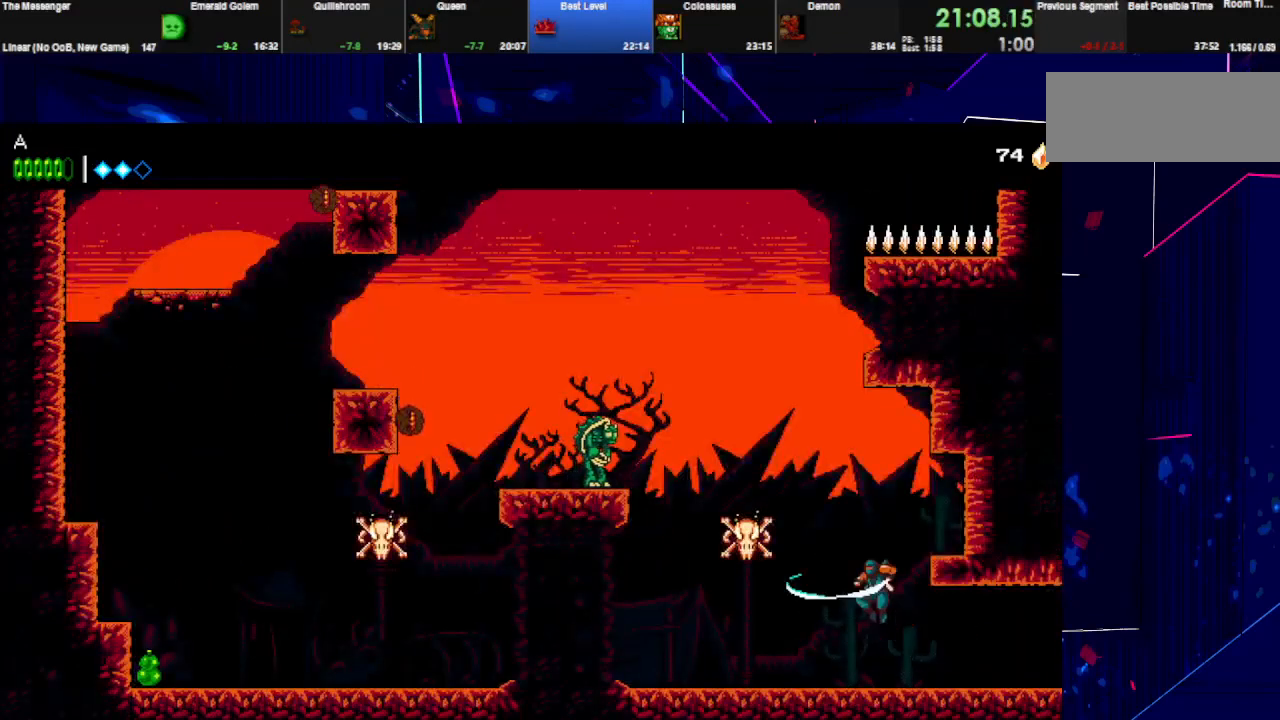
{"keys": ["left"], "events": [[100, "space", "up"], [100, "w", "up"], [133, "space", "down"], [267, "q", "down"], [300, "space", "up"], [467, "q", "up"]]}
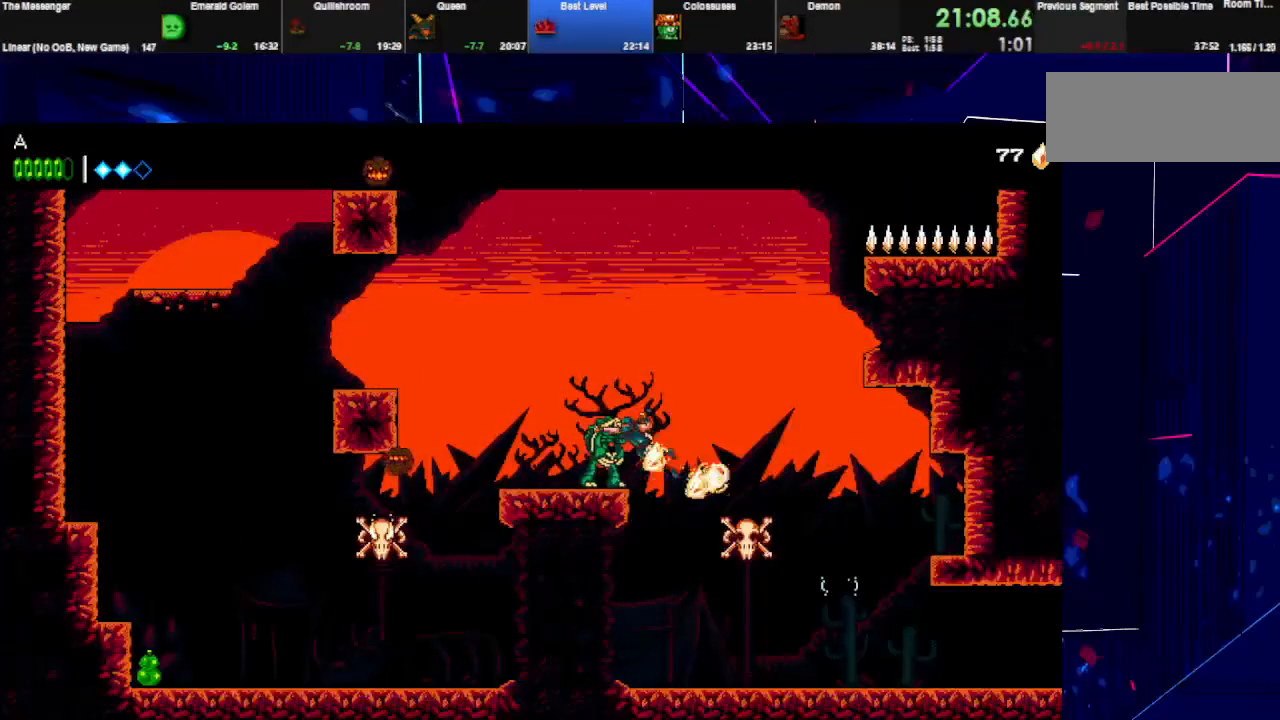
{"keys": ["right", "space"], "events": [[100, "space", "down"], [200, "space", "up"], [267, "left", "up"], [267, "space", "down"], [300, "w", "down"], [367, "right", "down"], [467, "space", "up"], [500, "space", "down"], [500, "w", "up"]]}
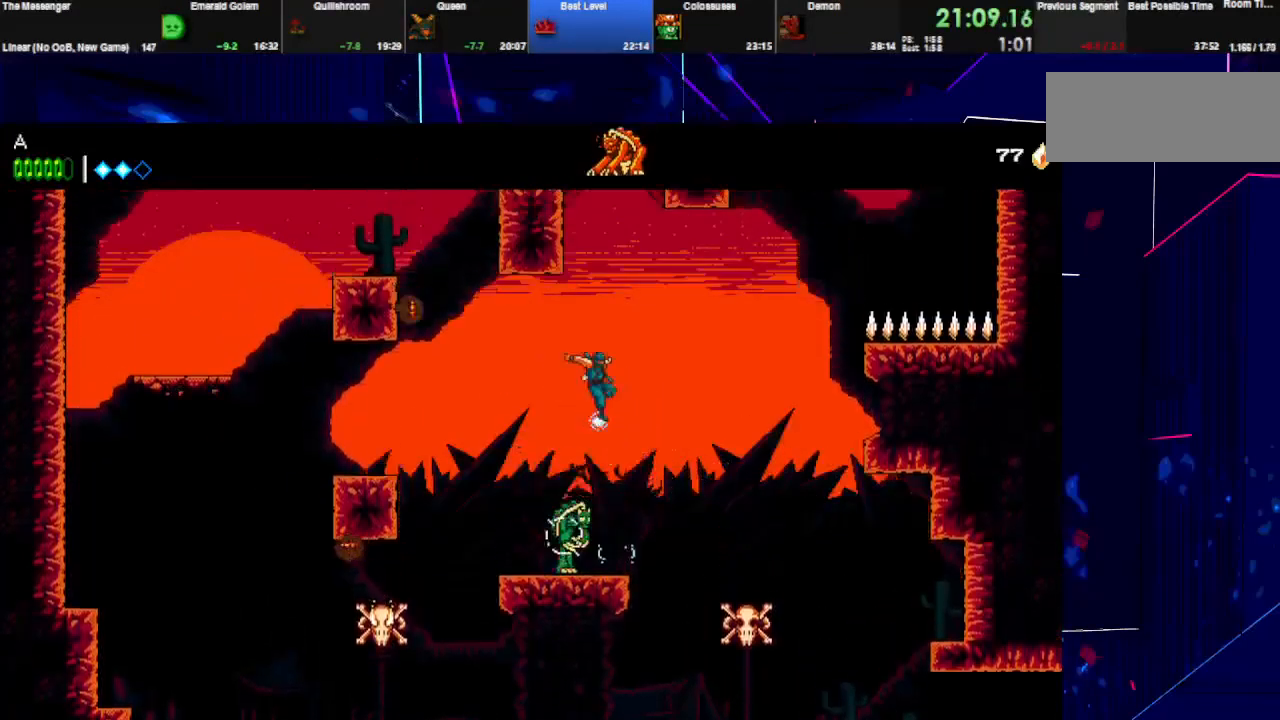
{"keys": ["right", "space", "w"], "events": [[33, "right", "up"], [133, "left", "down"], [267, "right", "down"], [267, "space", "up"], [300, "space", "down"], [300, "w", "down"], [333, "left", "up"], [400, "right", "up"], [500, "right", "down"]]}
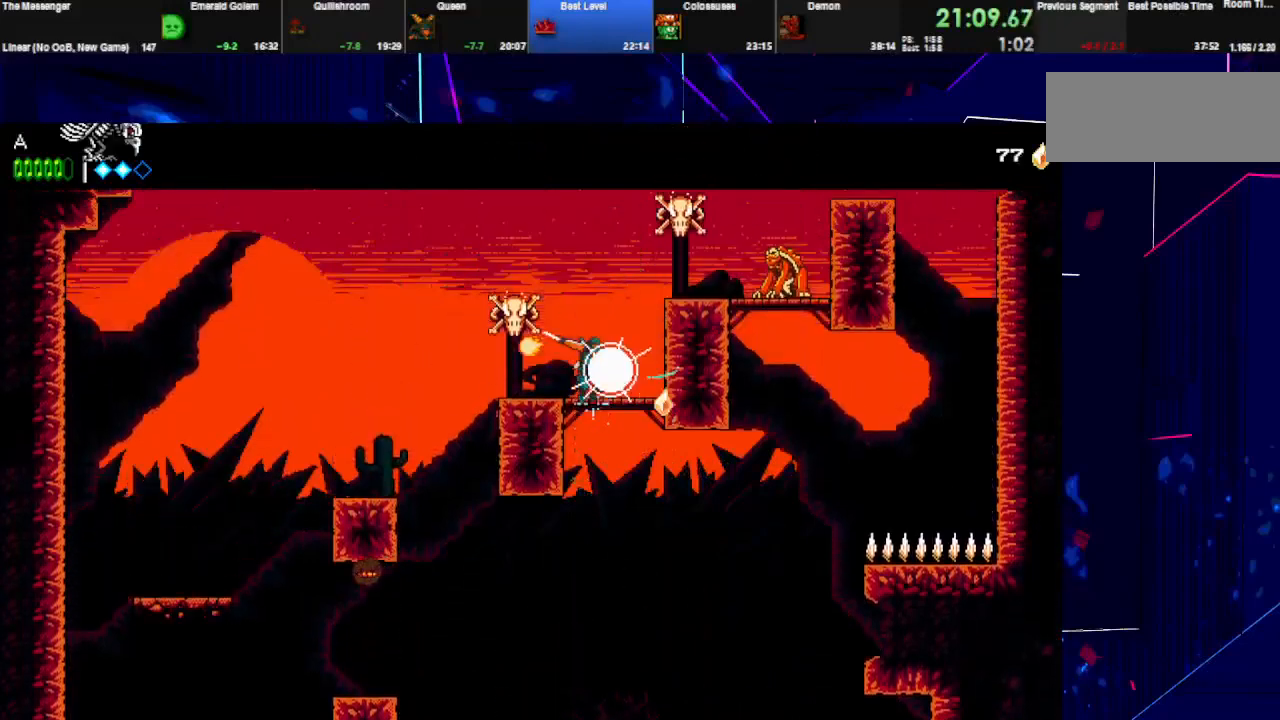
{"keys": ["right", "space", "w"], "events": [[33, "space", "up"], [67, "space", "down"], [67, "w", "up"], [100, "w", "down"], [300, "space", "up"], [333, "space", "down"], [333, "w", "up"], [367, "w", "down"]]}
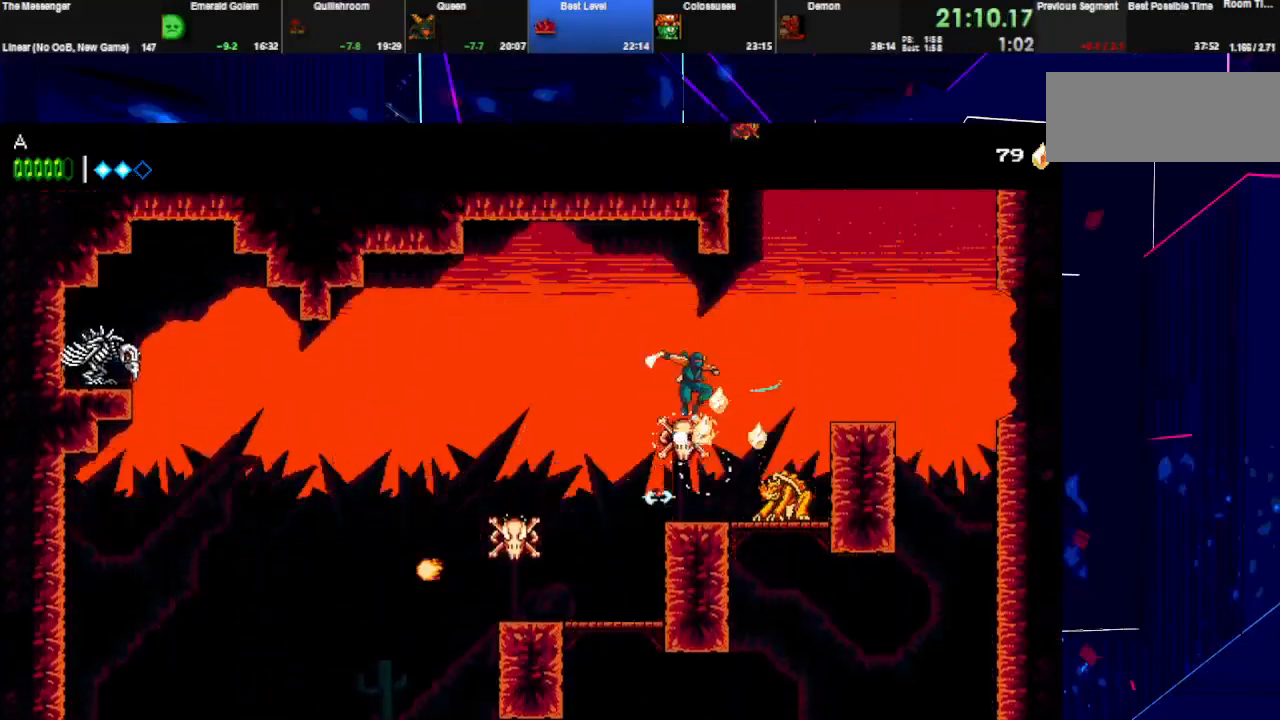
{"keys": ["left", "q", "space", "w"], "events": [[100, "space", "up"], [100, "w", "up"], [167, "space", "down"], [267, "right", "up"], [333, "left", "down"], [367, "space", "up"], [400, "space", "down"], [400, "w", "down"], [467, "q", "down"]]}
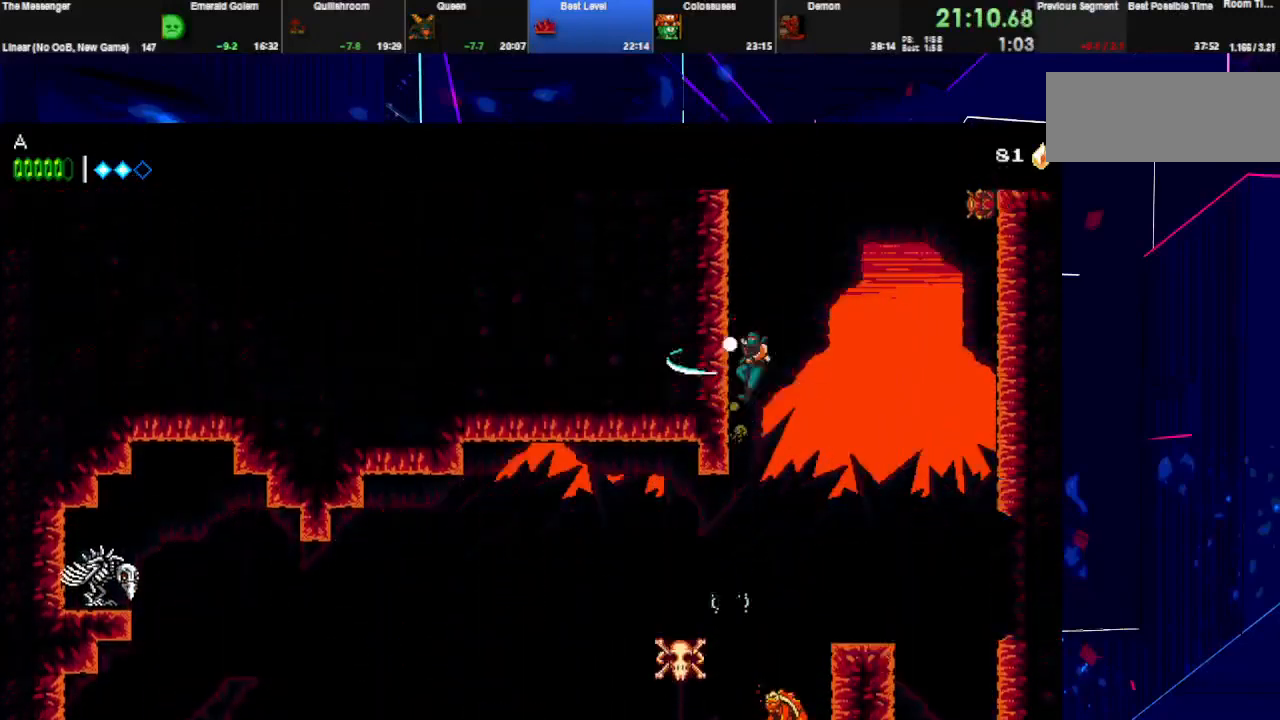
{"keys": ["right", "space"], "events": [[33, "space", "up"], [67, "space", "down"], [67, "w", "up"], [100, "q", "up"], [133, "q", "down"], [233, "space", "up"], [267, "q", "up"], [267, "space", "down"], [300, "q", "down"], [400, "space", "up"], [433, "right", "down"], [433, "space", "down"], [467, "left", "up"], [500, "q", "up"]]}
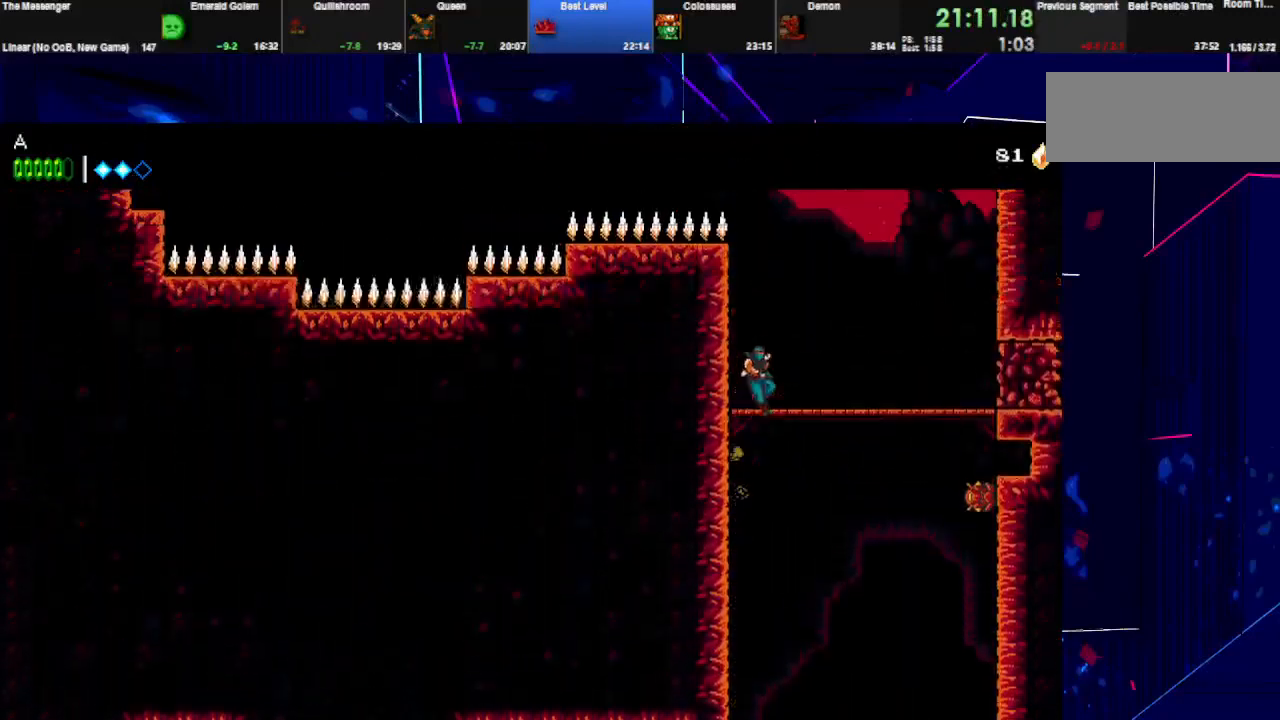
{"keys": ["right", "space"], "events": [[100, "q", "down"], [200, "space", "up"], [233, "w", "down"], [300, "q", "up"], [300, "space", "down"], [300, "w", "up"], [367, "q", "down"], [467, "space", "up"], [500, "q", "up"], [500, "space", "down"]]}